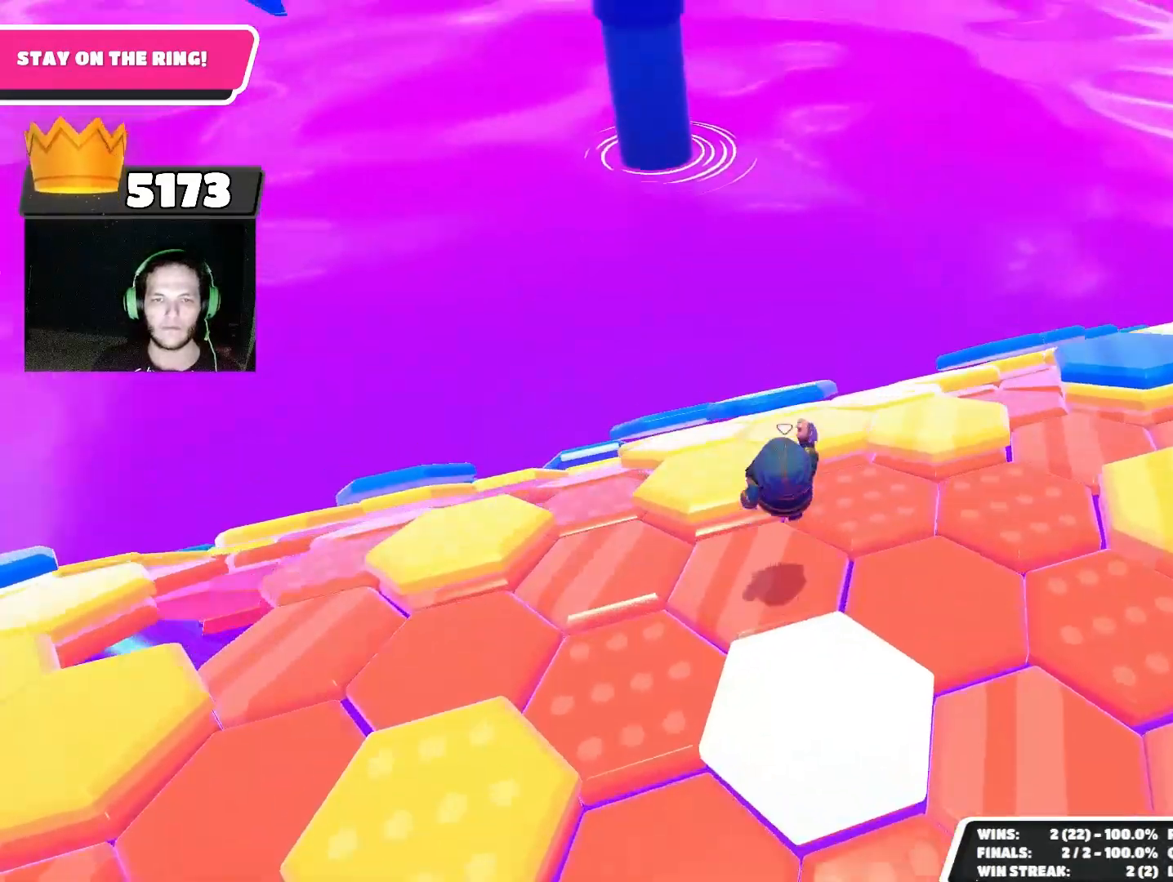
Gameplay with a controller (PlayStation layout); each line is a JSON object with the inputs held at the frame after it. "events" lists button and stick changes between this image and that frame as [ms after this image, input, new state], when the widget could be followed in between.
{"buttons": [], "left_stick": "down-right", "right_stick": "down-right", "events": [[300, "left_stick", "down-left"], [333, "right_stick", "up-right"], [400, "left_stick", "down-right"], [467, "right_stick", "down-right"]]}
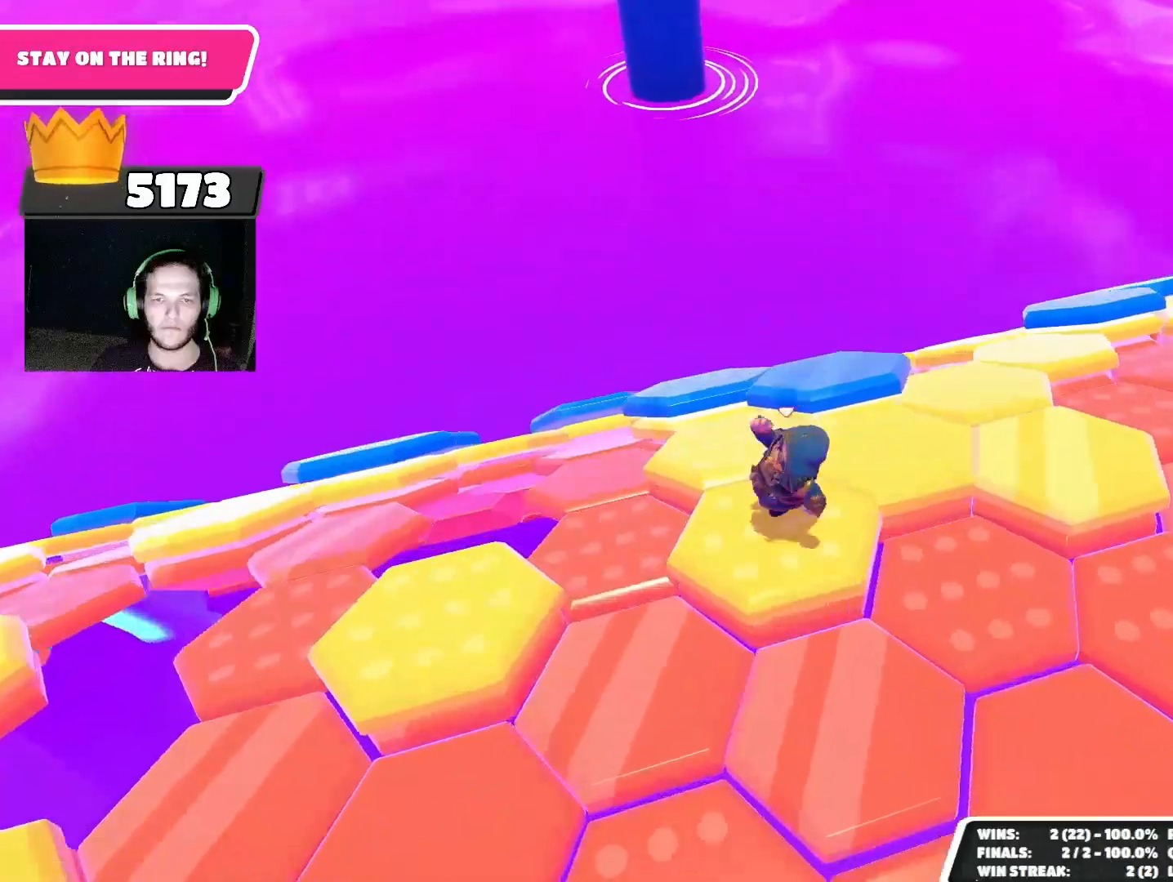
{"buttons": [], "left_stick": "up", "right_stick": "center", "events": [[33, "left_stick", "center"], [67, "right_stick", "center"], [167, "left_stick", "up-right"], [300, "CROSS", "down"], [300, "left_stick", "up"], [400, "CROSS", "up"]]}
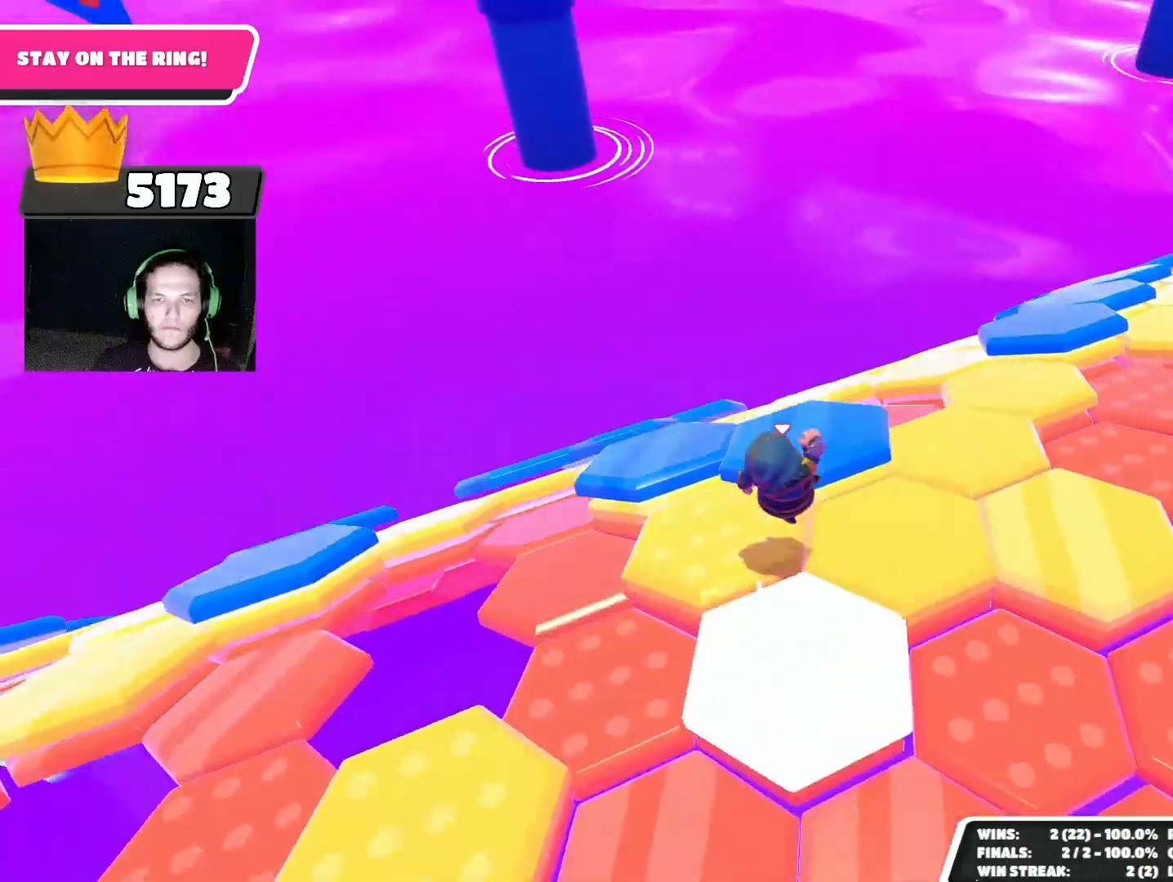
{"buttons": [], "left_stick": "left", "right_stick": "center", "events": [[167, "right_stick", "down-left"], [233, "left_stick", "up-left"], [333, "left_stick", "left"], [367, "right_stick", "center"]]}
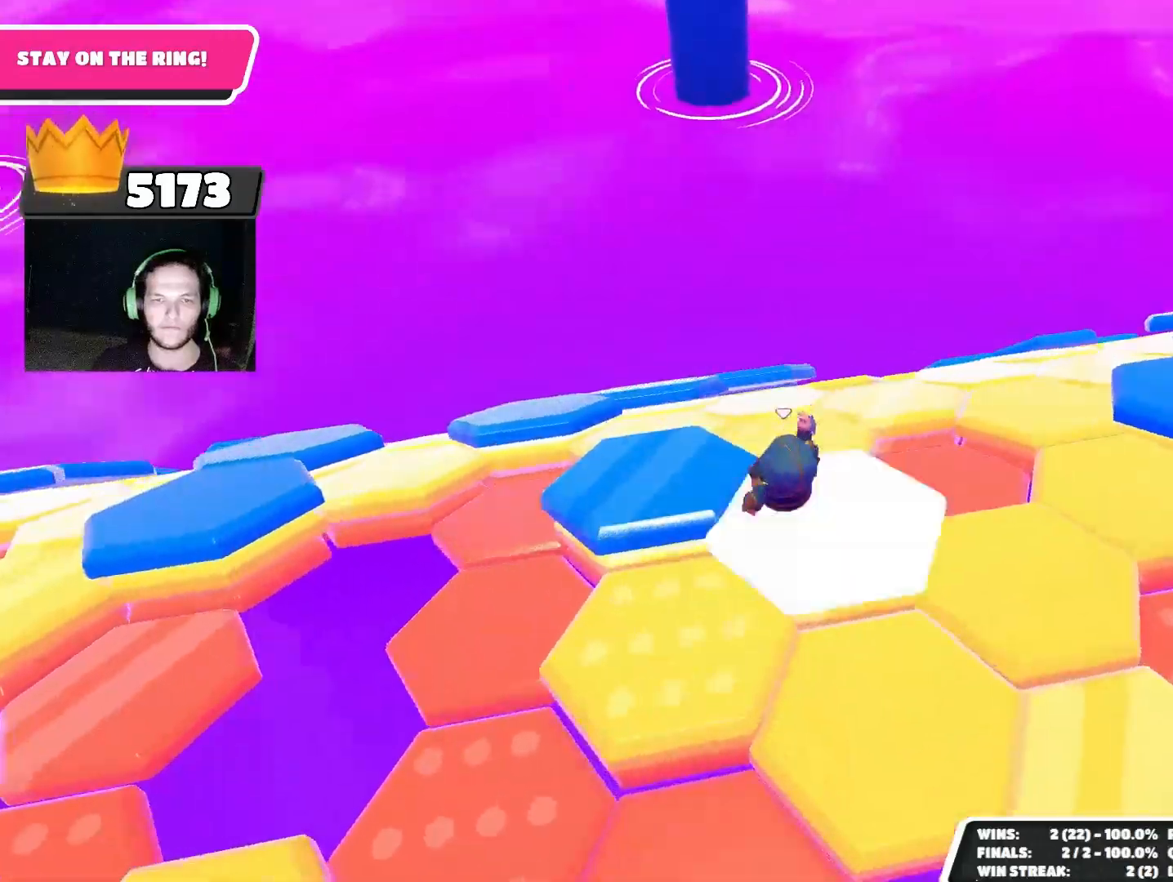
{"buttons": [], "left_stick": "up-left", "right_stick": "center", "events": [[100, "left_stick", "up-left"], [100, "right_stick", "down-right"], [267, "right_stick", "center"]]}
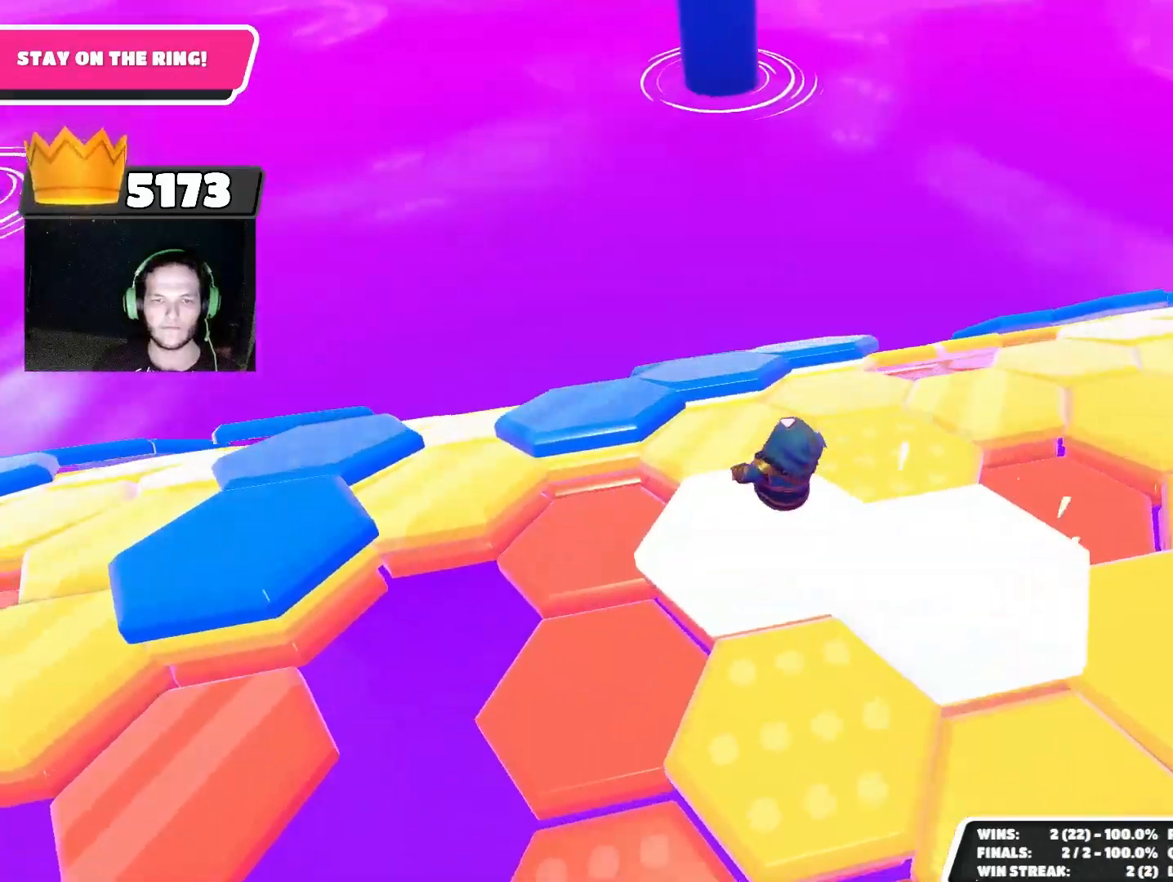
{"buttons": [], "left_stick": "down", "right_stick": "right", "events": [[100, "CROSS", "down"], [200, "CROSS", "up"], [367, "left_stick", "center"], [433, "left_stick", "down"], [467, "right_stick", "right"]]}
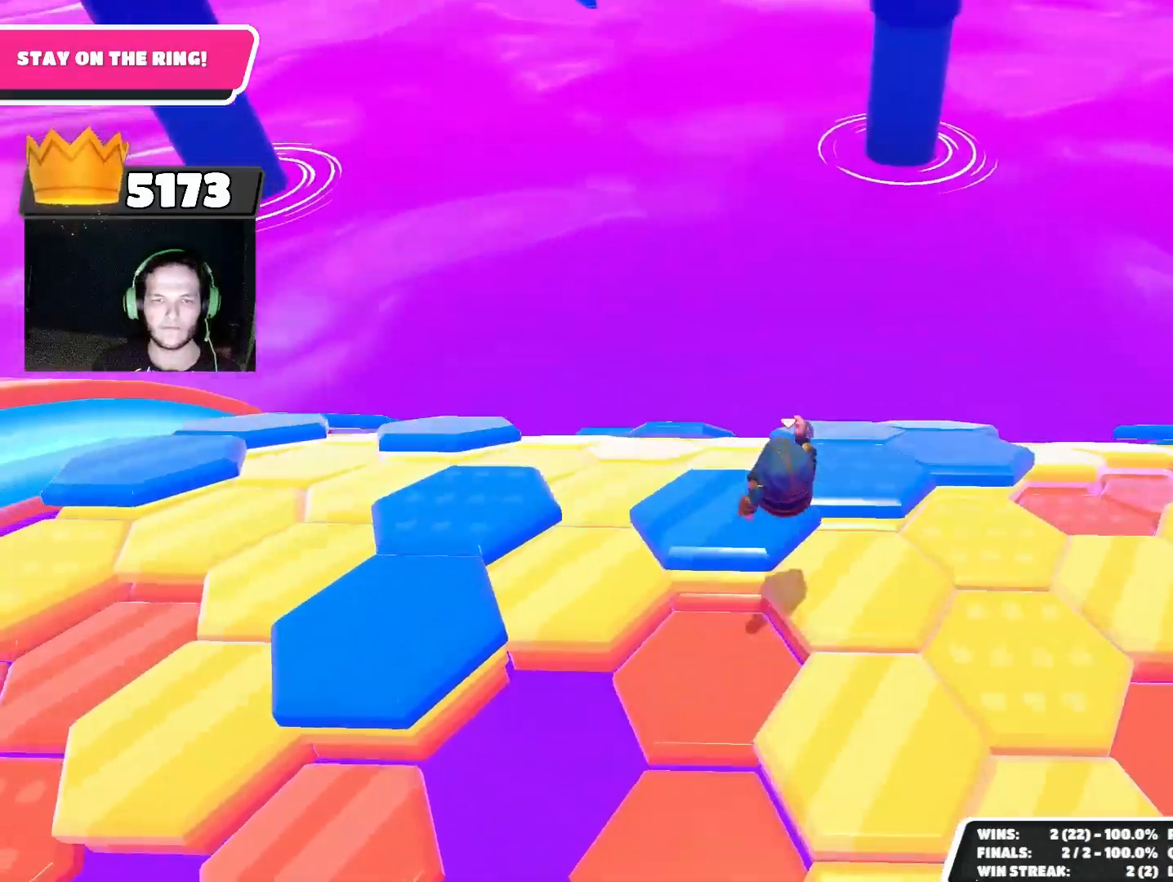
{"buttons": [], "left_stick": "up", "right_stick": "center", "events": [[133, "left_stick", "right"], [167, "right_stick", "center"], [233, "left_stick", "up"], [300, "left_stick", "center"], [400, "left_stick", "up"]]}
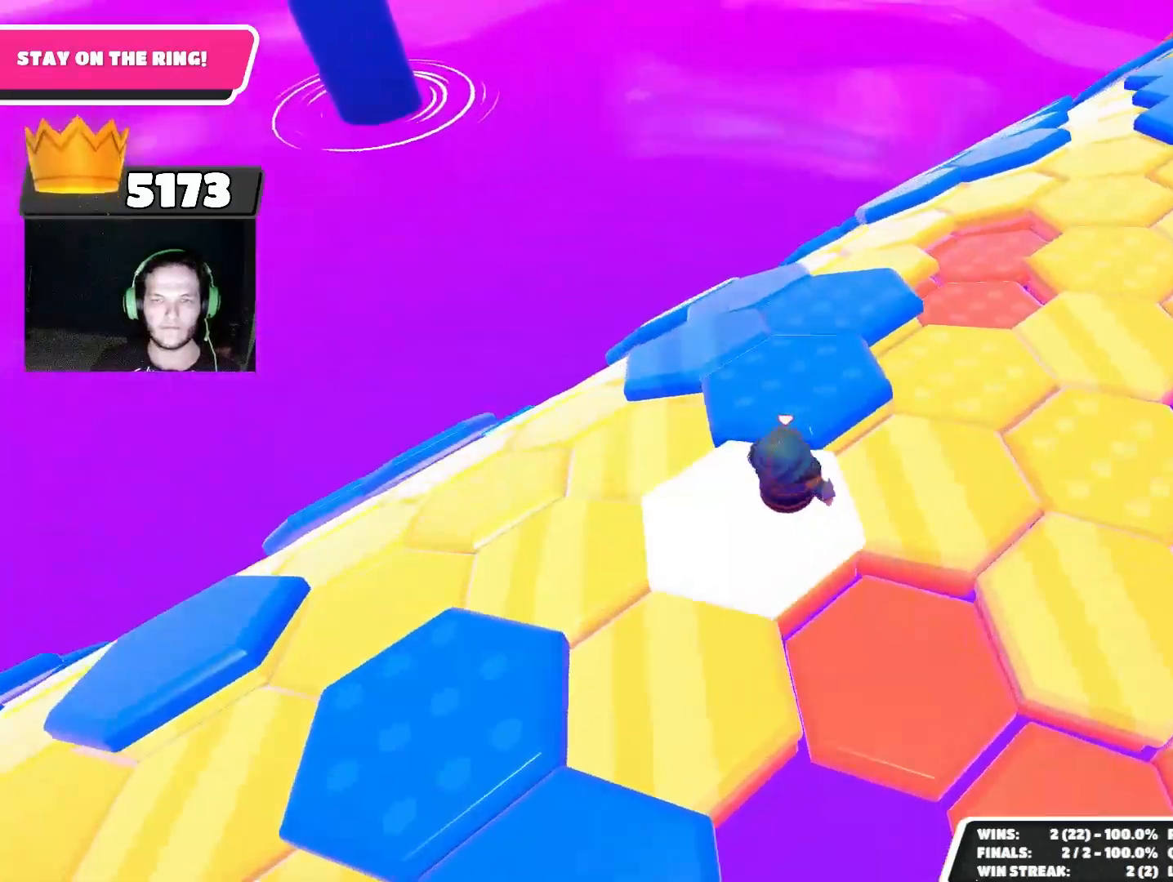
{"buttons": [], "left_stick": "up-left", "right_stick": "up", "events": [[100, "CROSS", "down"], [167, "CROSS", "up"], [400, "left_stick", "up-left"], [400, "right_stick", "up"]]}
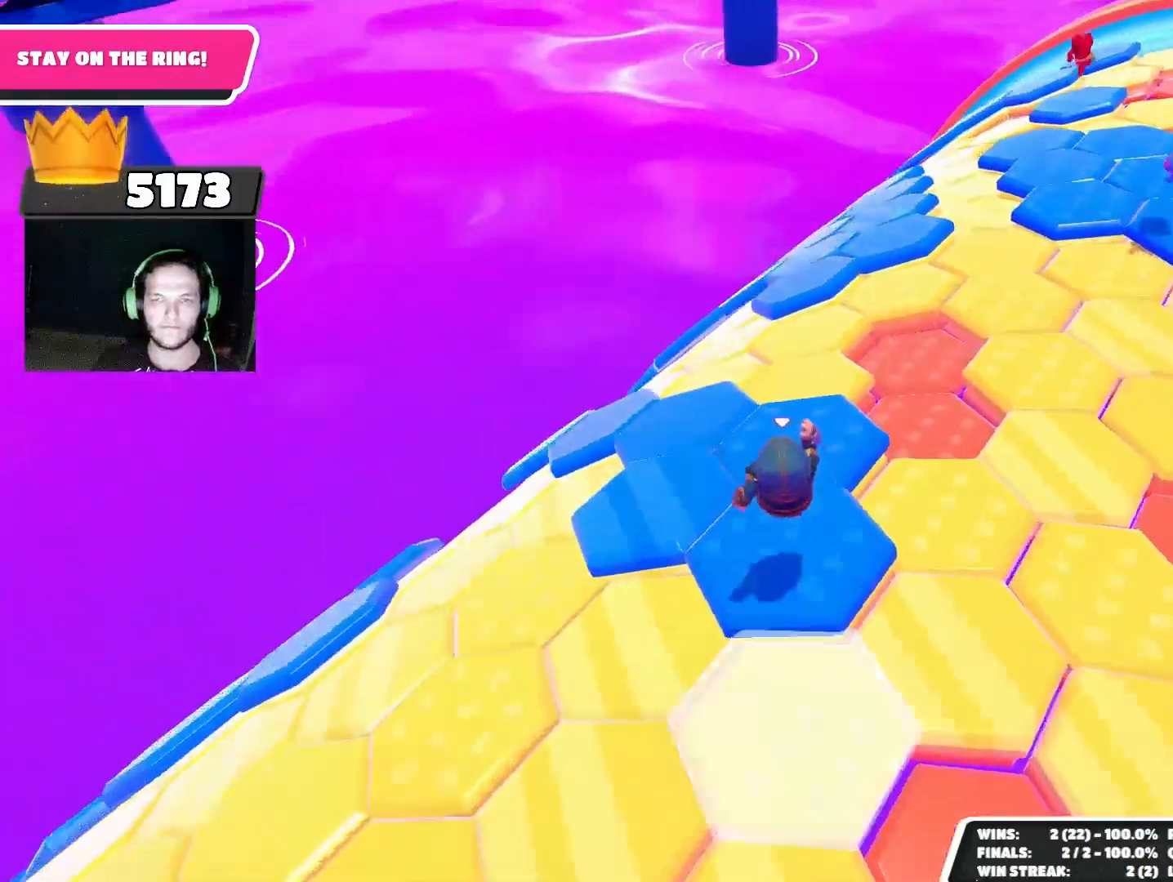
{"buttons": ["CROSS"], "left_stick": "up", "right_stick": "center", "events": [[200, "right_stick", "left"], [367, "right_stick", "center"], [400, "left_stick", "up"], [500, "CROSS", "down"]]}
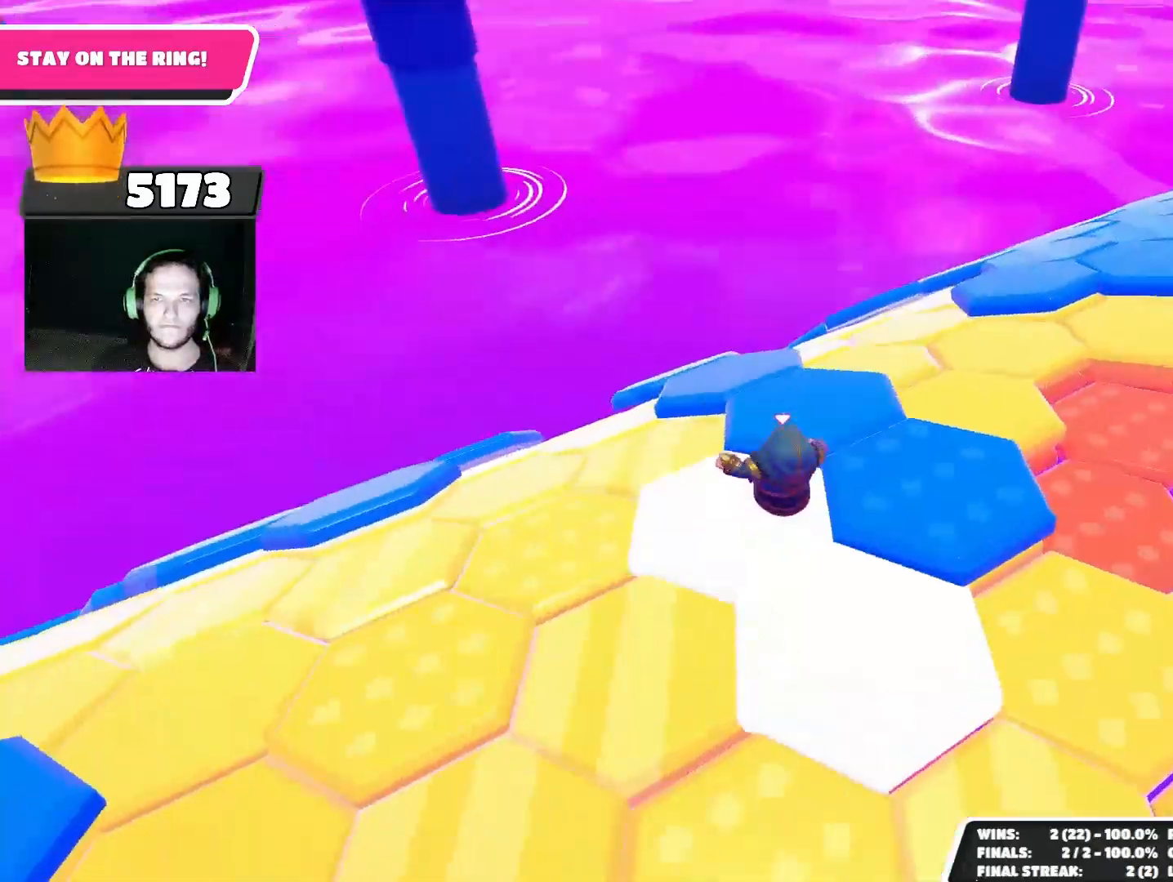
{"buttons": [], "left_stick": "up-left", "right_stick": "right", "events": [[67, "CROSS", "up"], [367, "left_stick", "up-left"], [433, "right_stick", "right"]]}
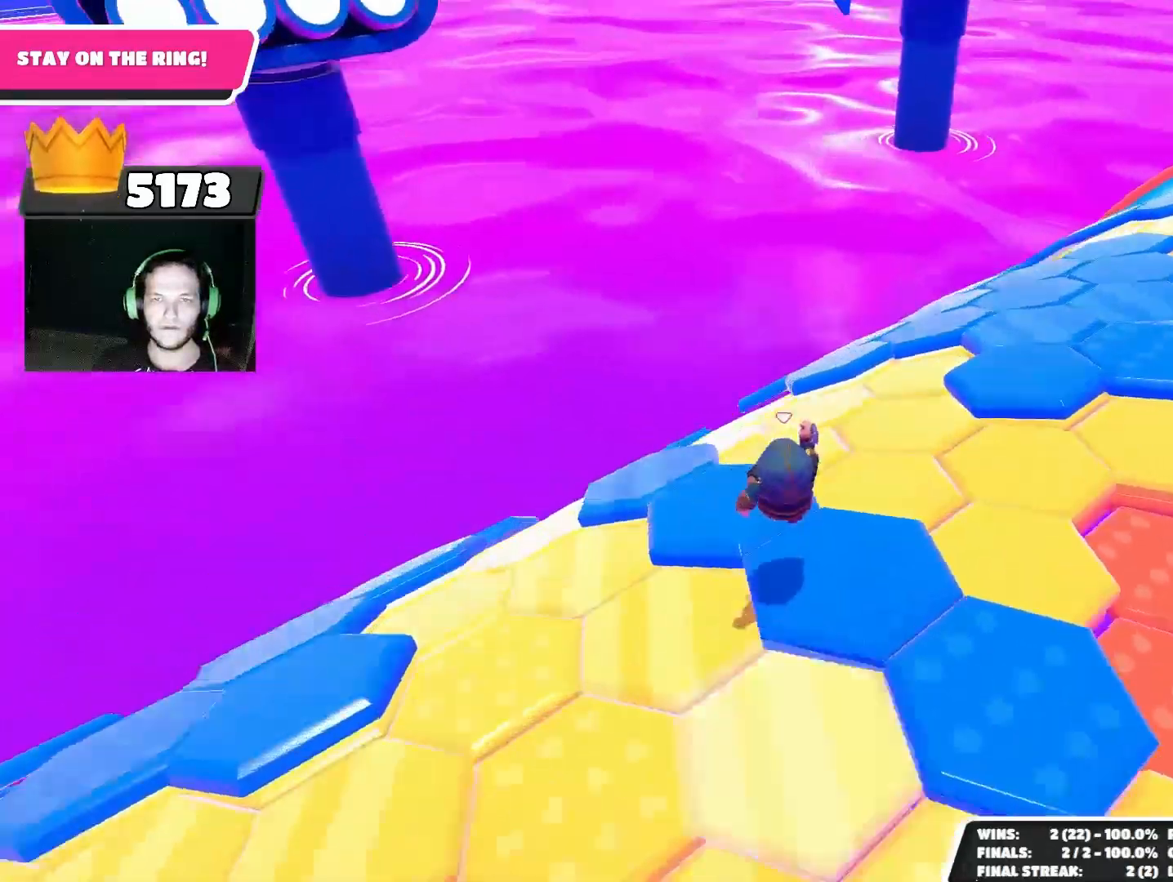
{"buttons": [], "left_stick": "down-left", "right_stick": "center", "events": [[67, "left_stick", "center"], [67, "right_stick", "up-right"], [400, "right_stick", "center"], [467, "left_stick", "down-left"]]}
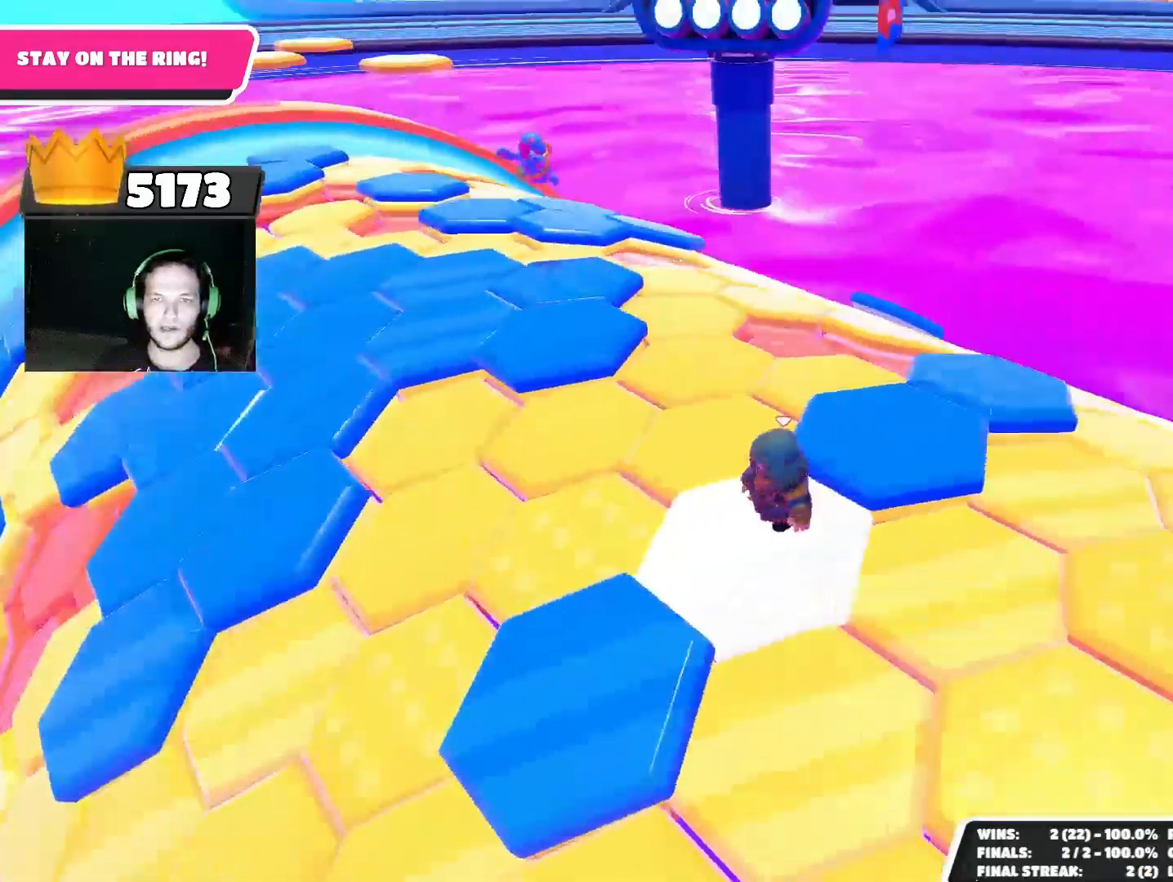
{"buttons": [], "left_stick": "left", "right_stick": "right", "events": [[100, "CROSS", "down"], [167, "CROSS", "up"], [300, "left_stick", "left"], [467, "right_stick", "right"]]}
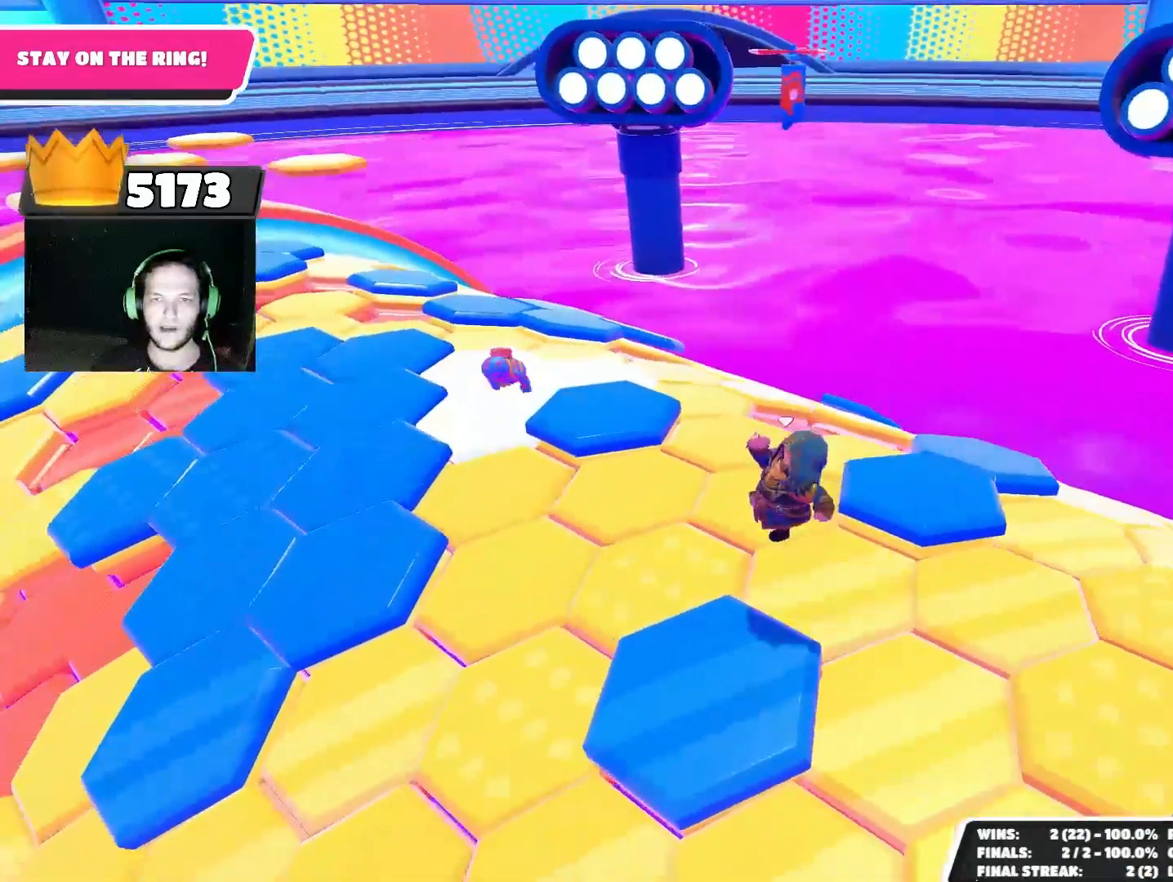
{"buttons": [], "left_stick": "right", "right_stick": "down-right", "events": [[167, "left_stick", "down"], [233, "left_stick", "center"], [400, "right_stick", "center"], [433, "left_stick", "right"], [467, "right_stick", "down-right"]]}
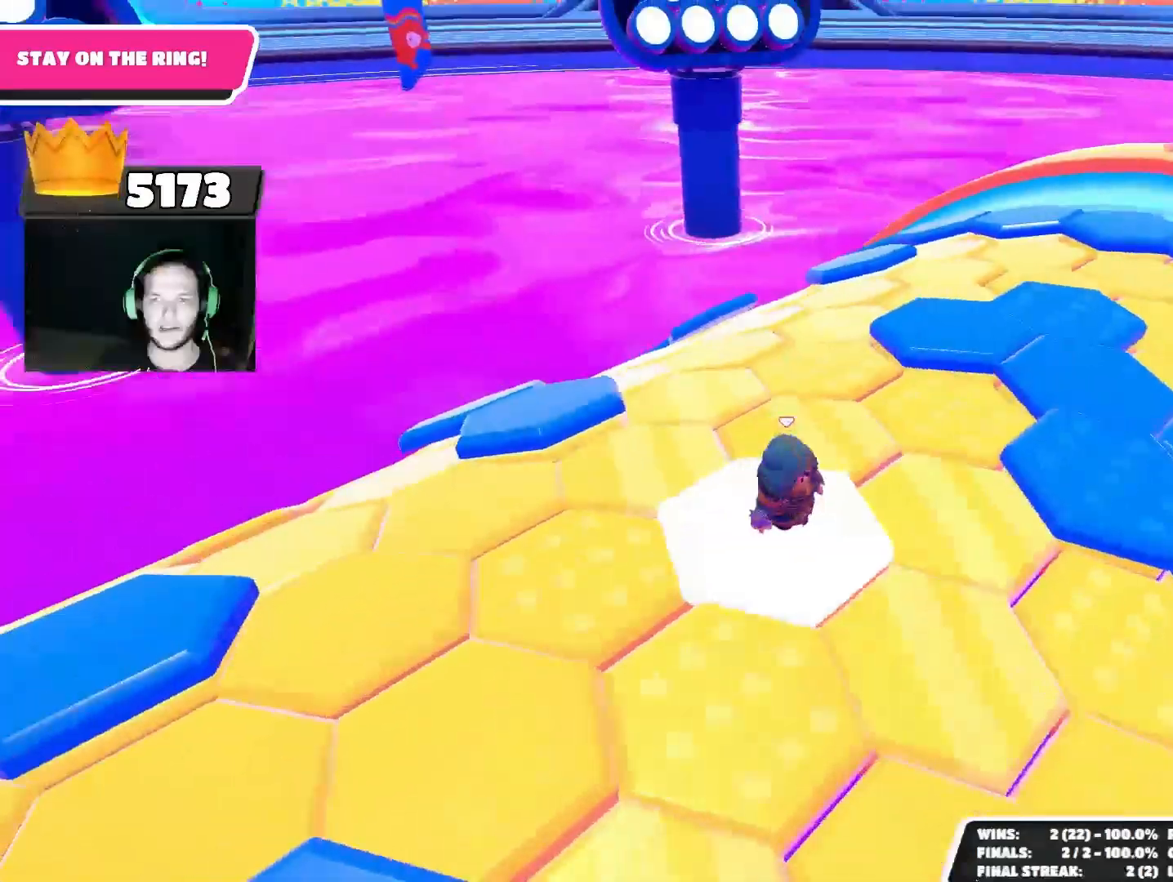
{"buttons": [], "left_stick": "up-right", "right_stick": "center", "events": [[100, "left_stick", "up-right"], [167, "right_stick", "center"], [400, "CROSS", "down"], [500, "CROSS", "up"]]}
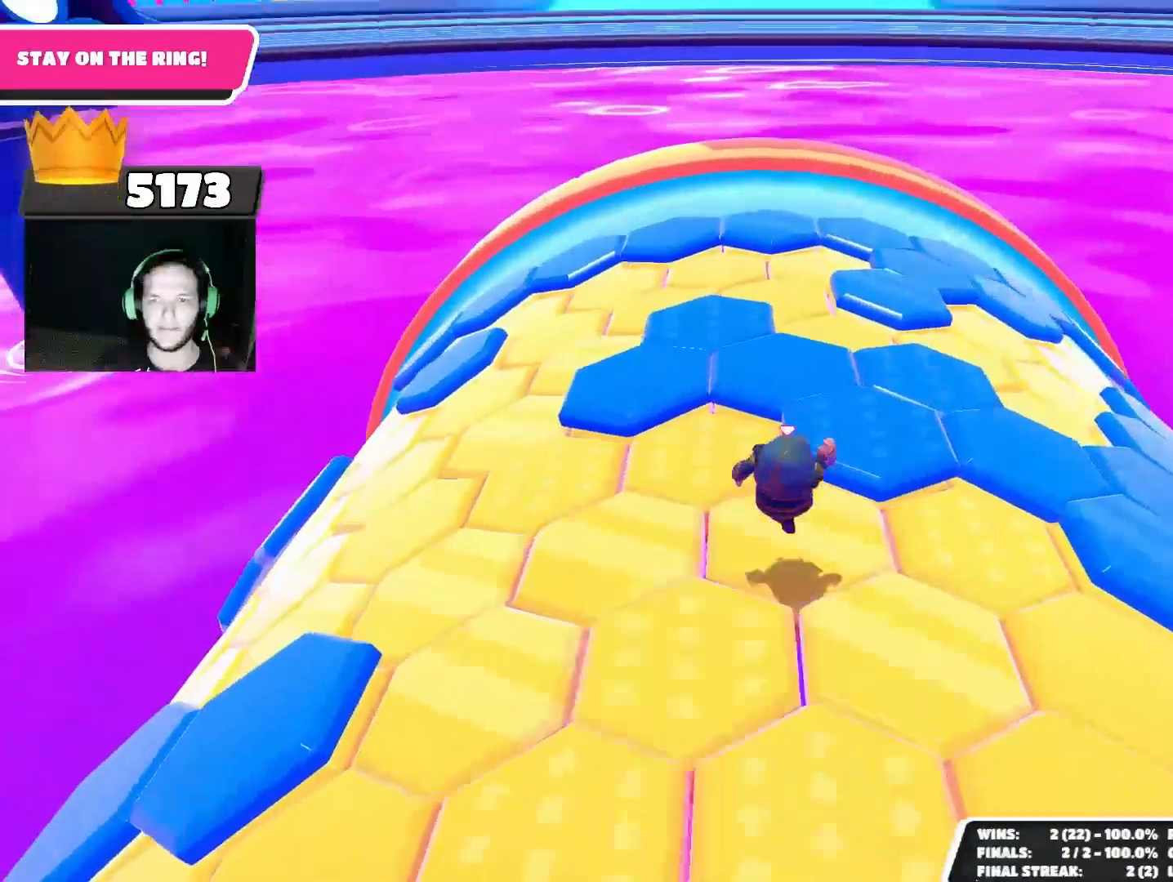
{"buttons": [], "left_stick": "up", "right_stick": "center", "events": [[200, "right_stick", "down-right"], [400, "left_stick", "up"], [400, "right_stick", "right"], [500, "right_stick", "center"]]}
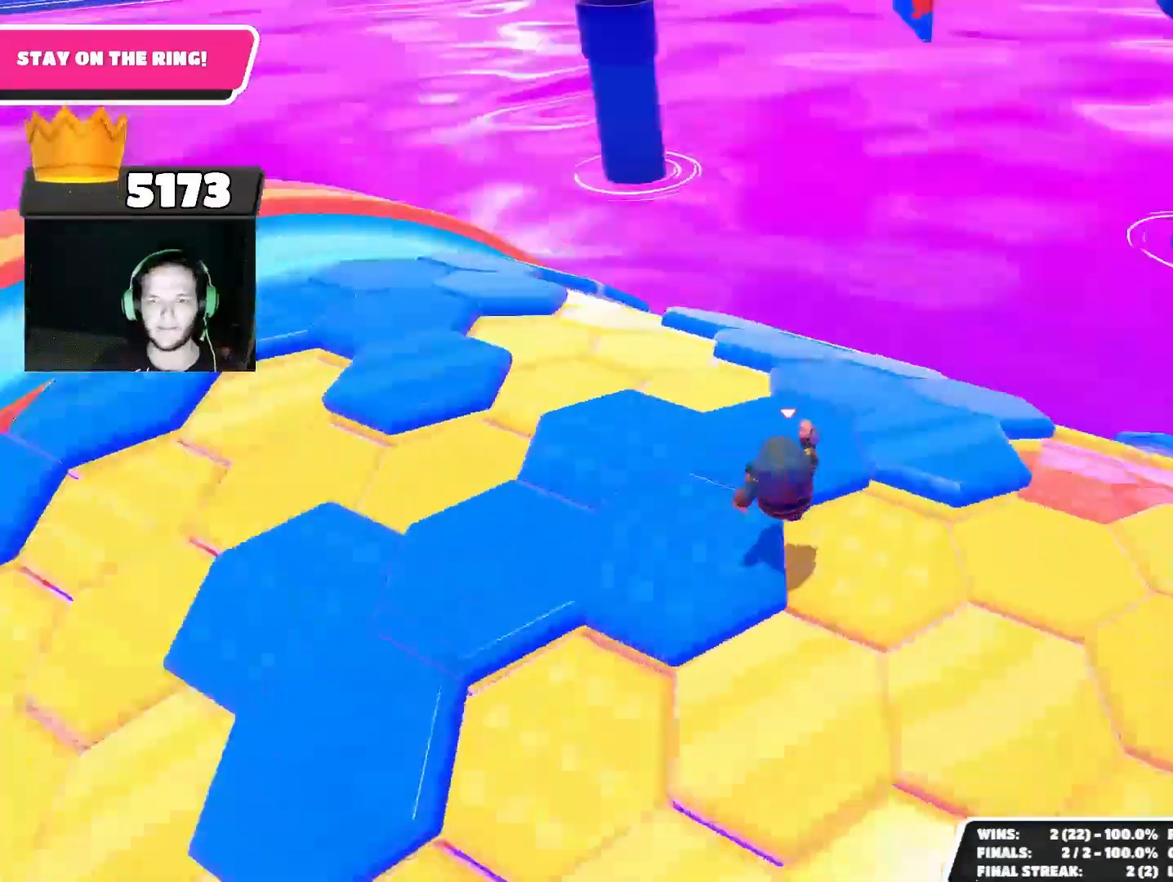
{"buttons": [], "left_stick": "up", "right_stick": "center", "events": [[200, "right_stick", "down-right"], [400, "right_stick", "center"]]}
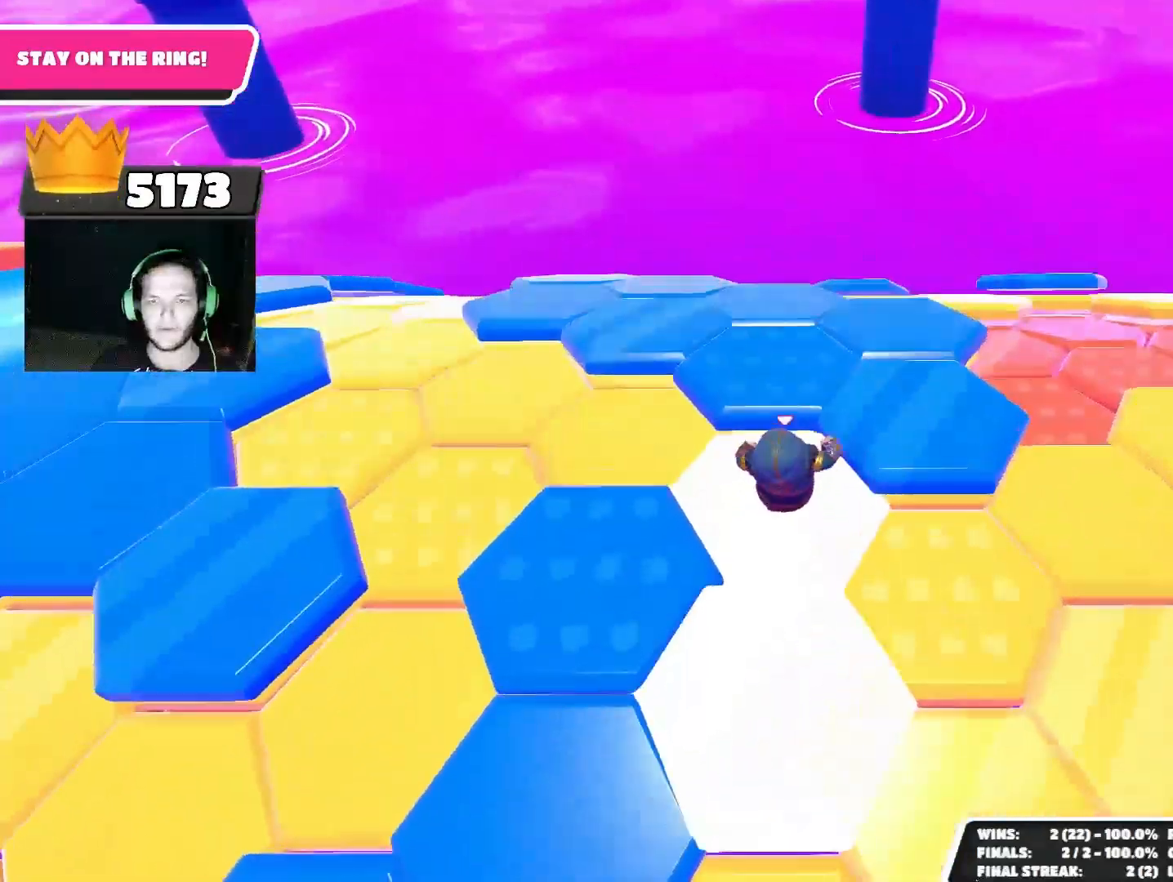
{"buttons": [], "left_stick": "up", "right_stick": "center", "events": [[67, "CROSS", "down"], [133, "CROSS", "up"]]}
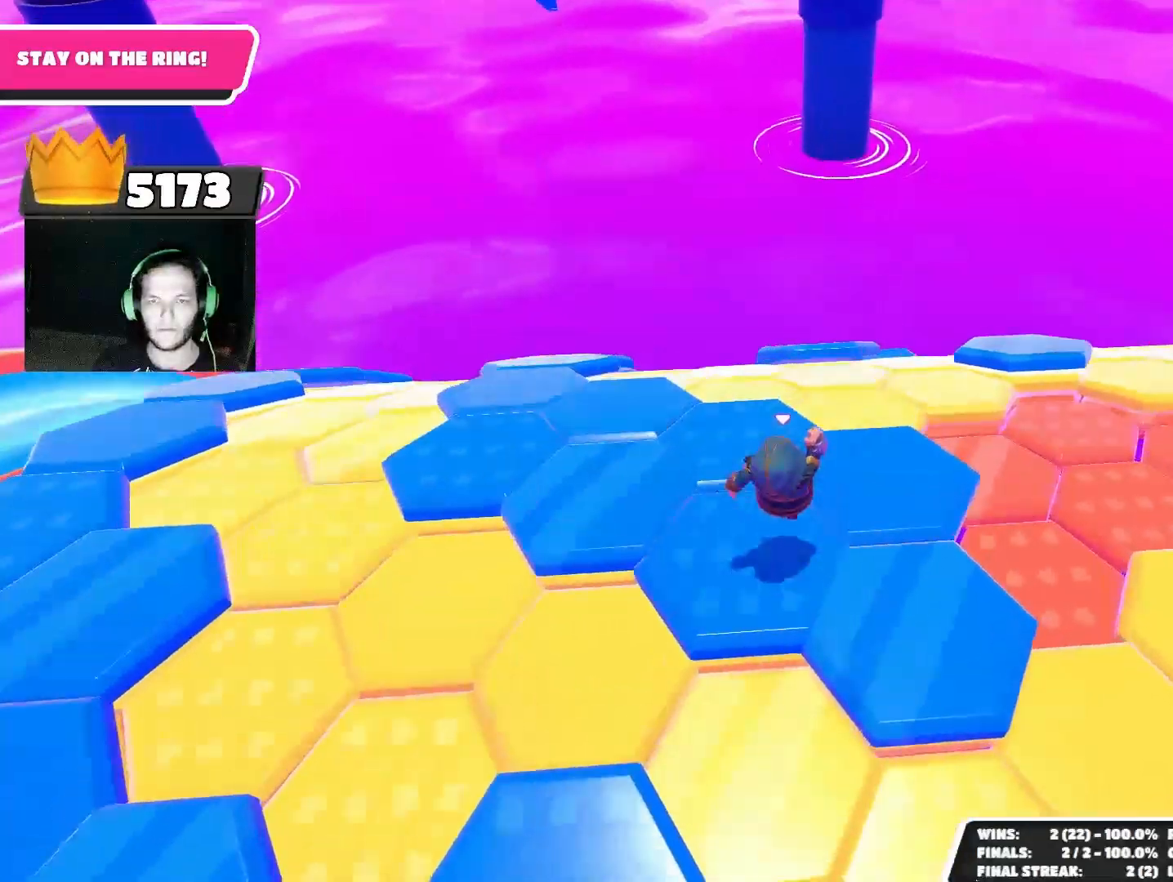
{"buttons": [], "left_stick": "up", "right_stick": "down", "events": [[33, "right_stick", "down-right"], [200, "left_stick", "up-left"], [233, "right_stick", "center"], [433, "left_stick", "up"], [433, "right_stick", "down"]]}
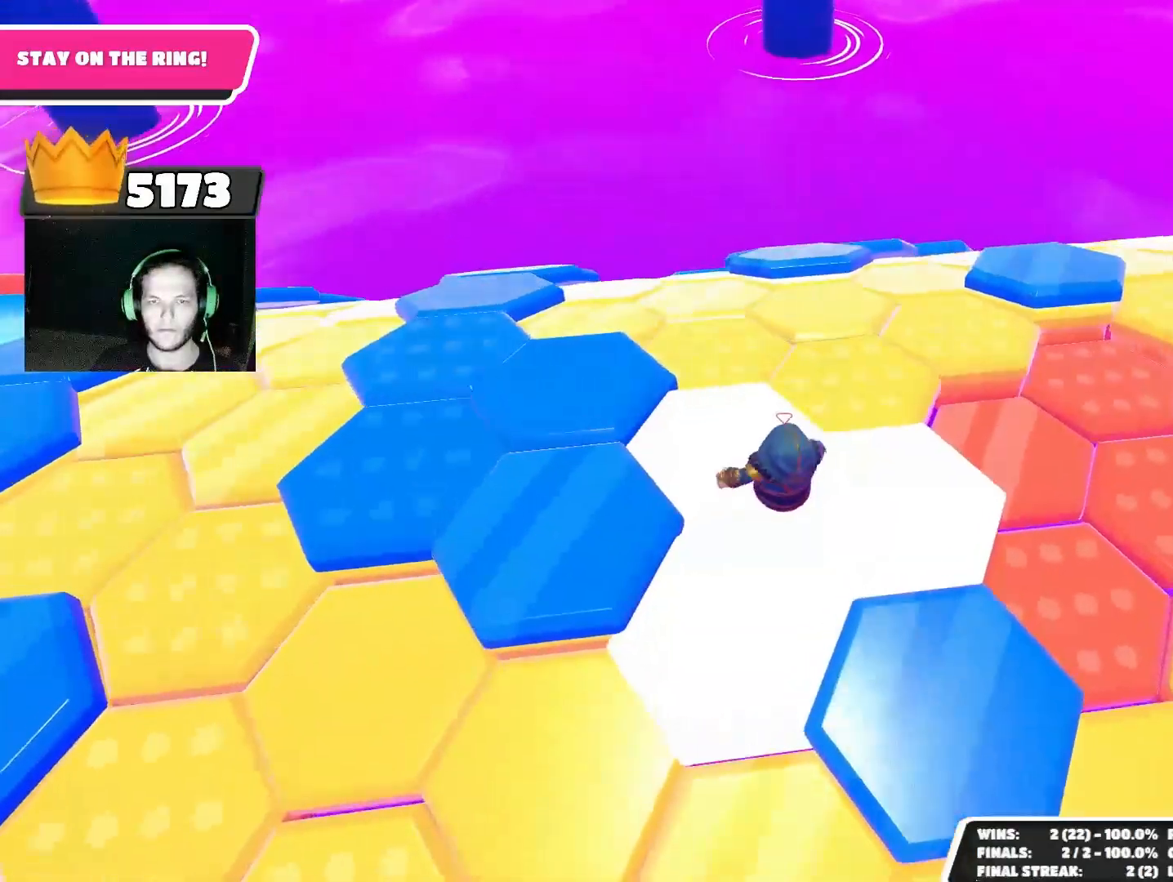
{"buttons": [], "left_stick": "up", "right_stick": "center", "events": [[100, "right_stick", "center"], [400, "CROSS", "down"], [500, "CROSS", "up"]]}
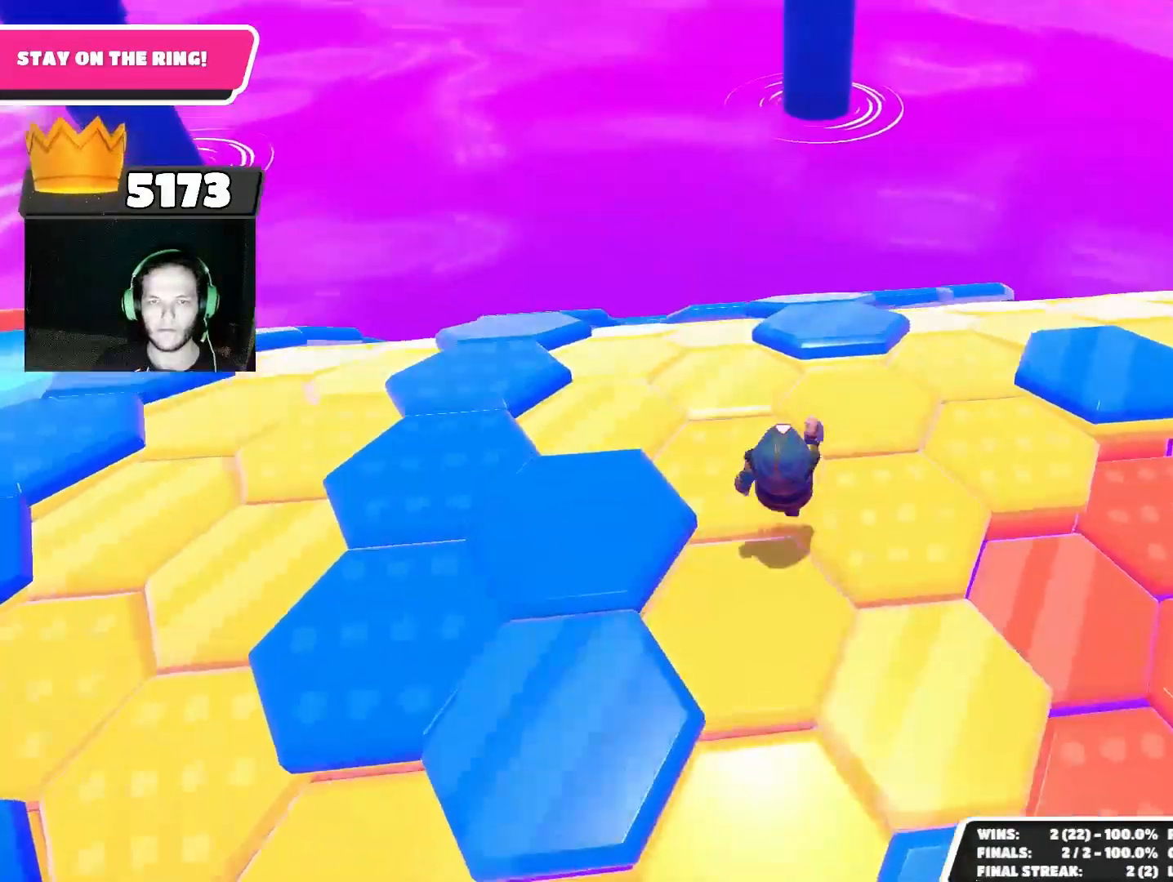
{"buttons": [], "left_stick": "right", "right_stick": "center", "events": [[267, "left_stick", "up-right"], [333, "SQUARE", "down"], [367, "left_stick", "right"], [433, "SQUARE", "up"]]}
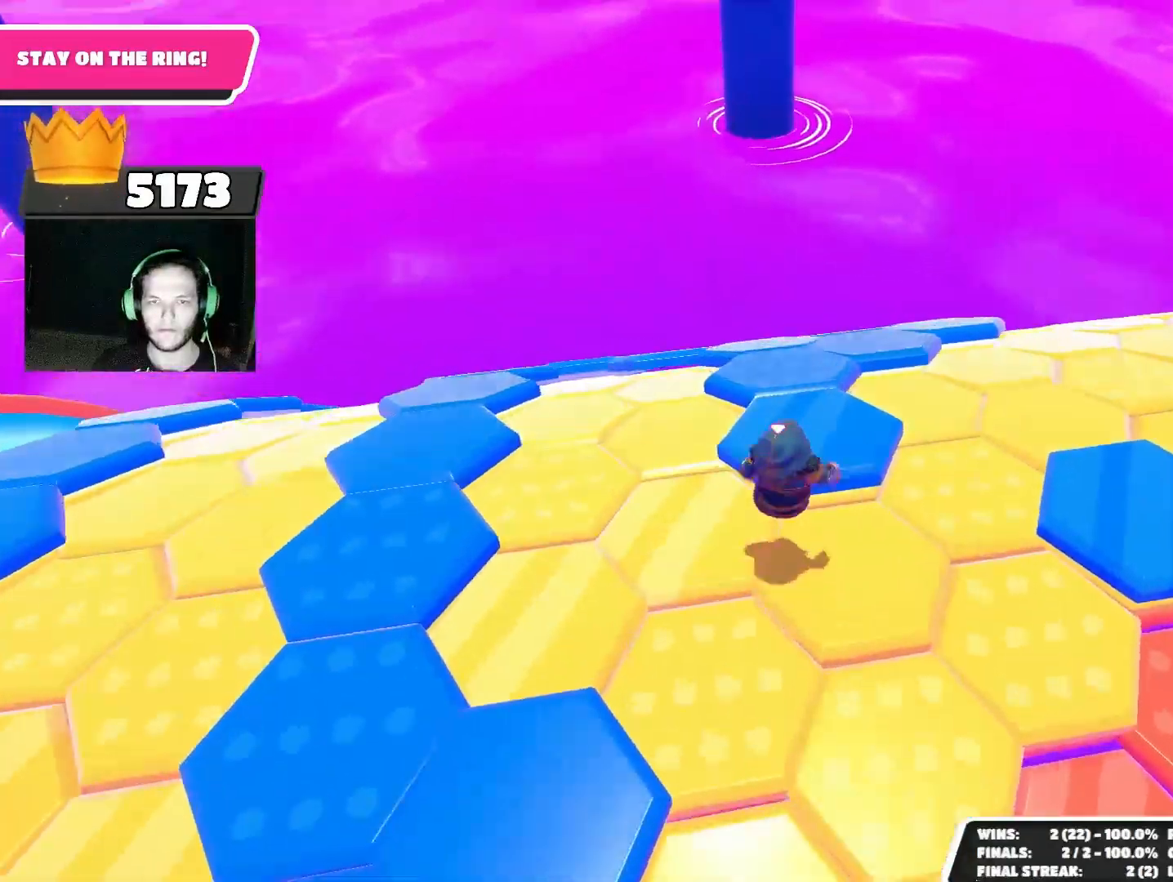
{"buttons": [], "left_stick": "up", "right_stick": "center", "events": [[33, "left_stick", "center"], [200, "left_stick", "up"], [367, "CROSS", "down"], [500, "CROSS", "up"]]}
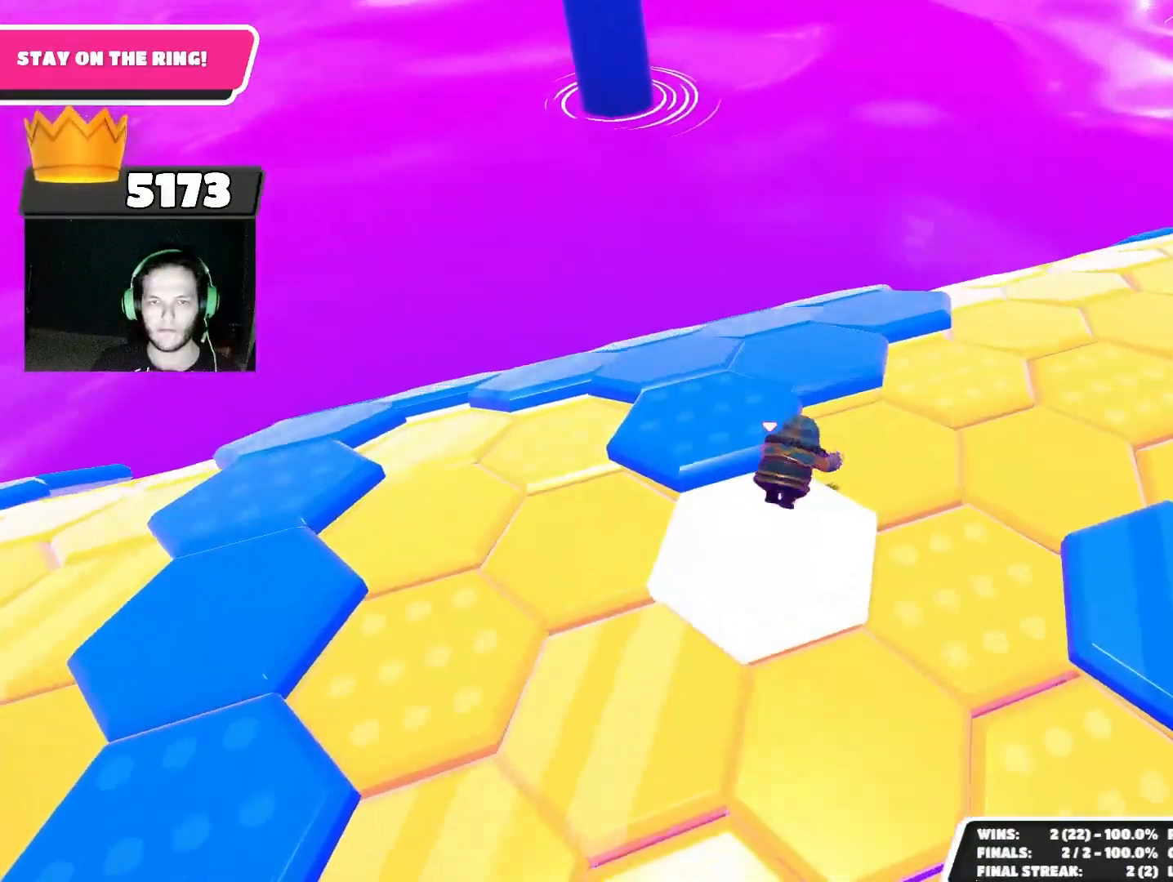
{"buttons": [], "left_stick": "up", "right_stick": "center", "events": [[100, "left_stick", "up-left"], [400, "CROSS", "down"], [400, "left_stick", "up"], [467, "CROSS", "up"]]}
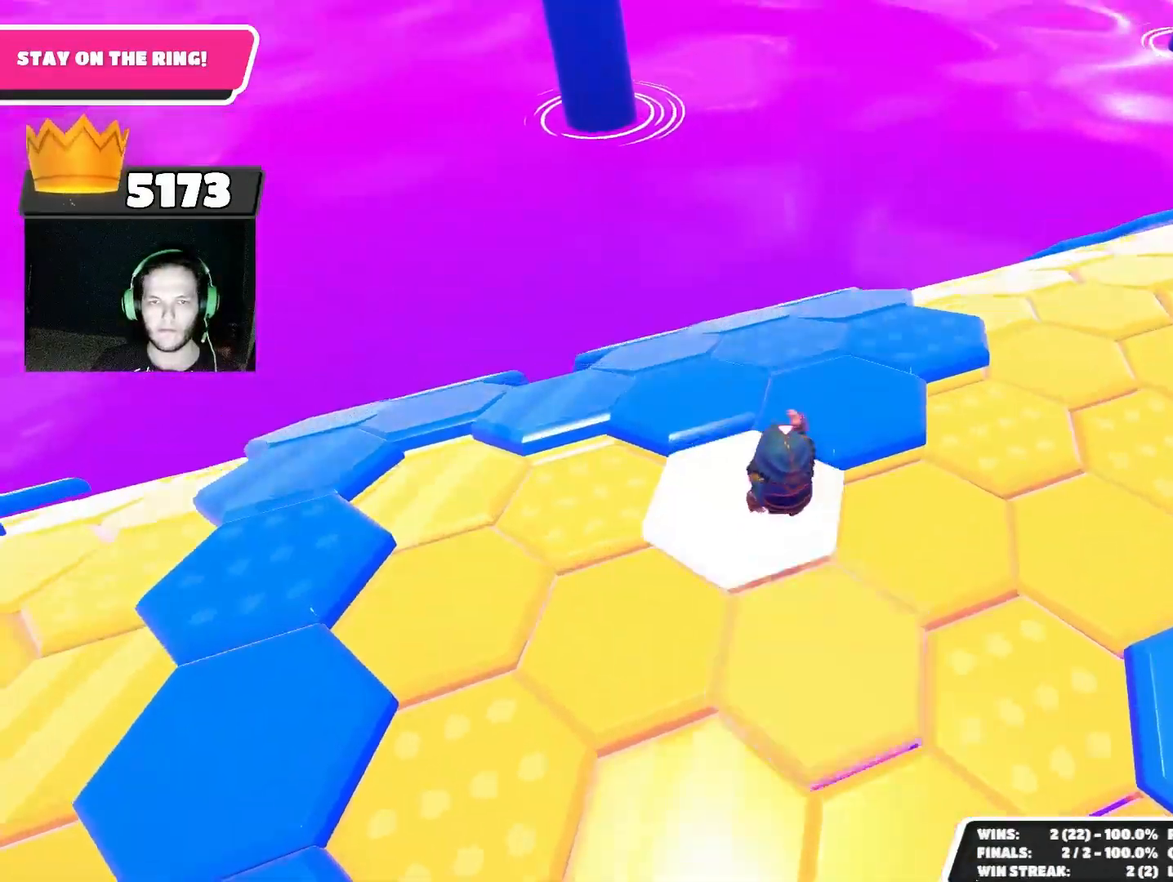
{"buttons": [], "left_stick": "up", "right_stick": "center", "events": []}
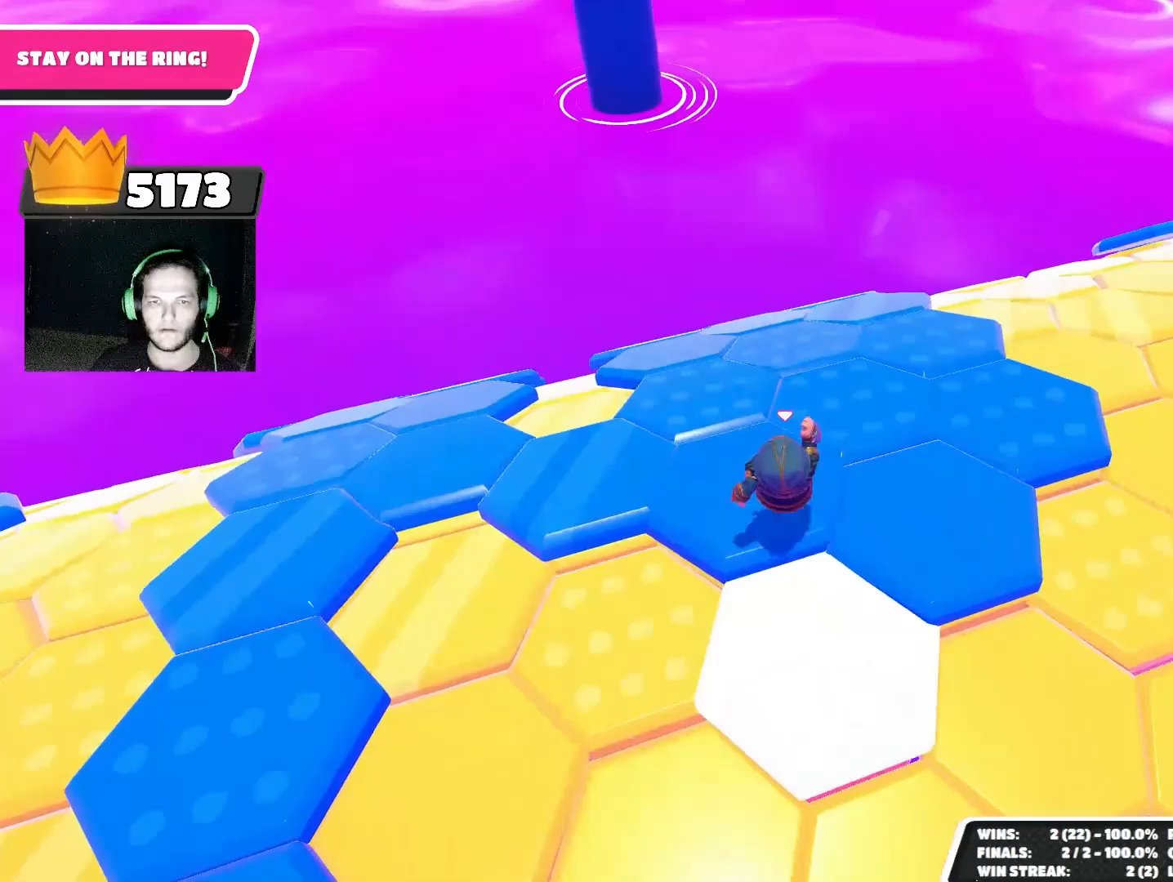
{"buttons": [], "left_stick": "up", "right_stick": "center", "events": [[367, "CROSS", "down"], [433, "CROSS", "up"]]}
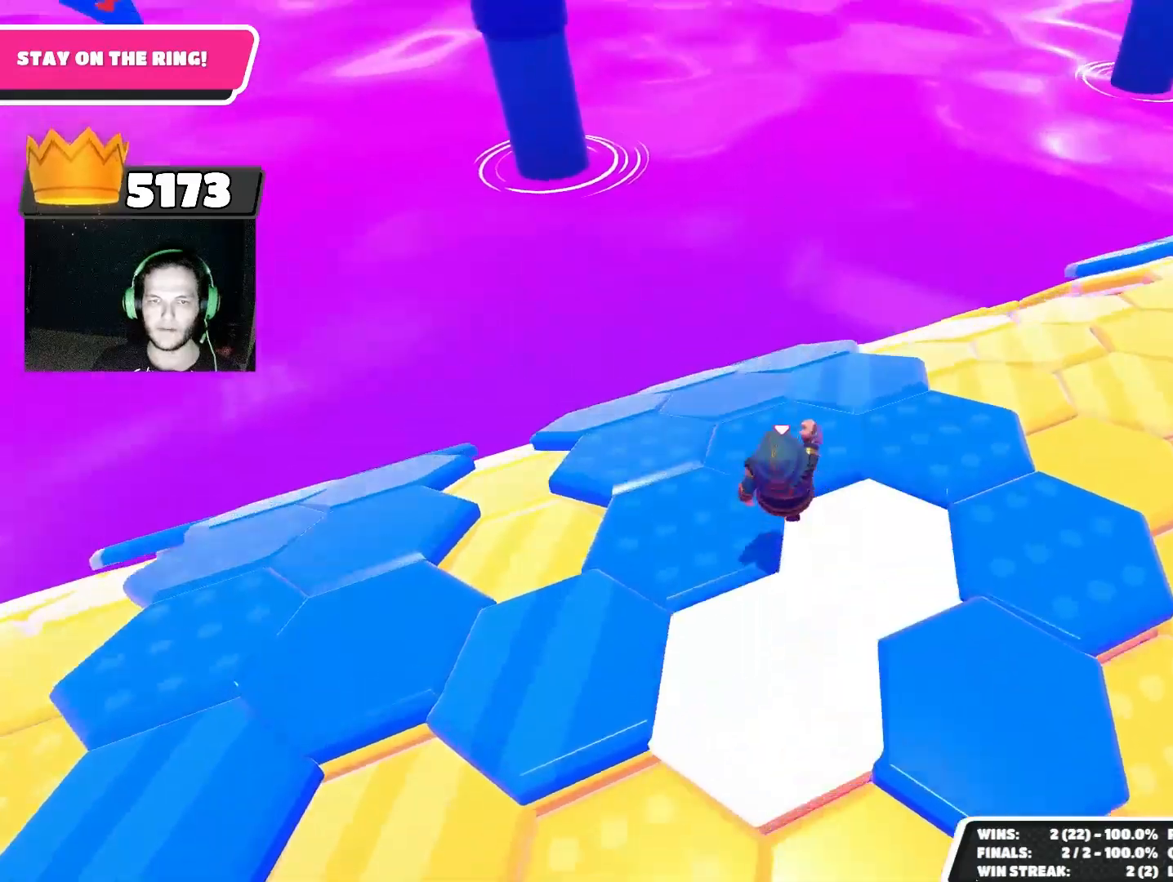
{"buttons": [], "left_stick": "up-left", "right_stick": "center", "events": [[133, "left_stick", "up-left"], [233, "left_stick", "left"], [233, "right_stick", "left"], [333, "right_stick", "center"], [433, "left_stick", "up-left"]]}
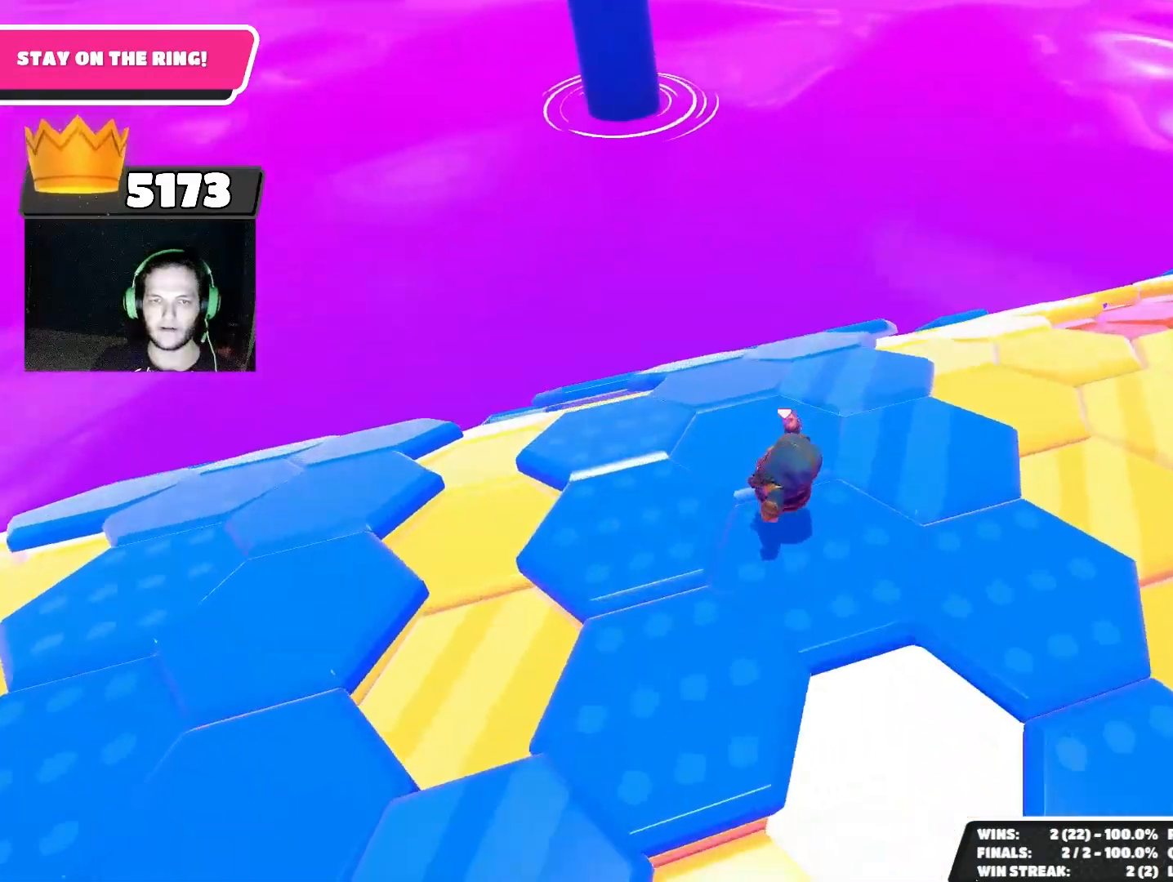
{"buttons": [], "left_stick": "up", "right_stick": "center", "events": [[367, "CROSS", "down"], [367, "left_stick", "up"], [467, "CROSS", "up"]]}
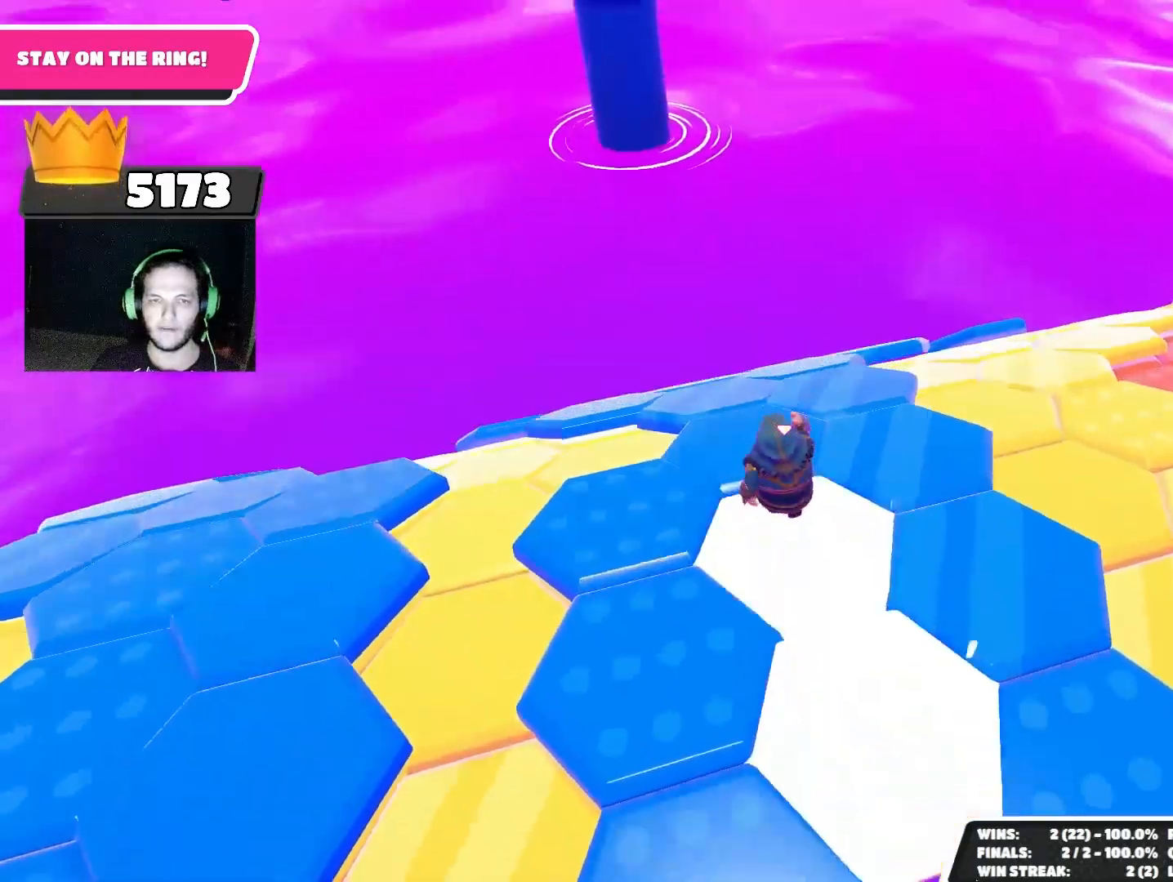
{"buttons": [], "left_stick": "up", "right_stick": "center", "events": [[67, "left_stick", "left"], [200, "left_stick", "center"], [300, "right_stick", "up-right"], [433, "right_stick", "center"], [500, "left_stick", "up"]]}
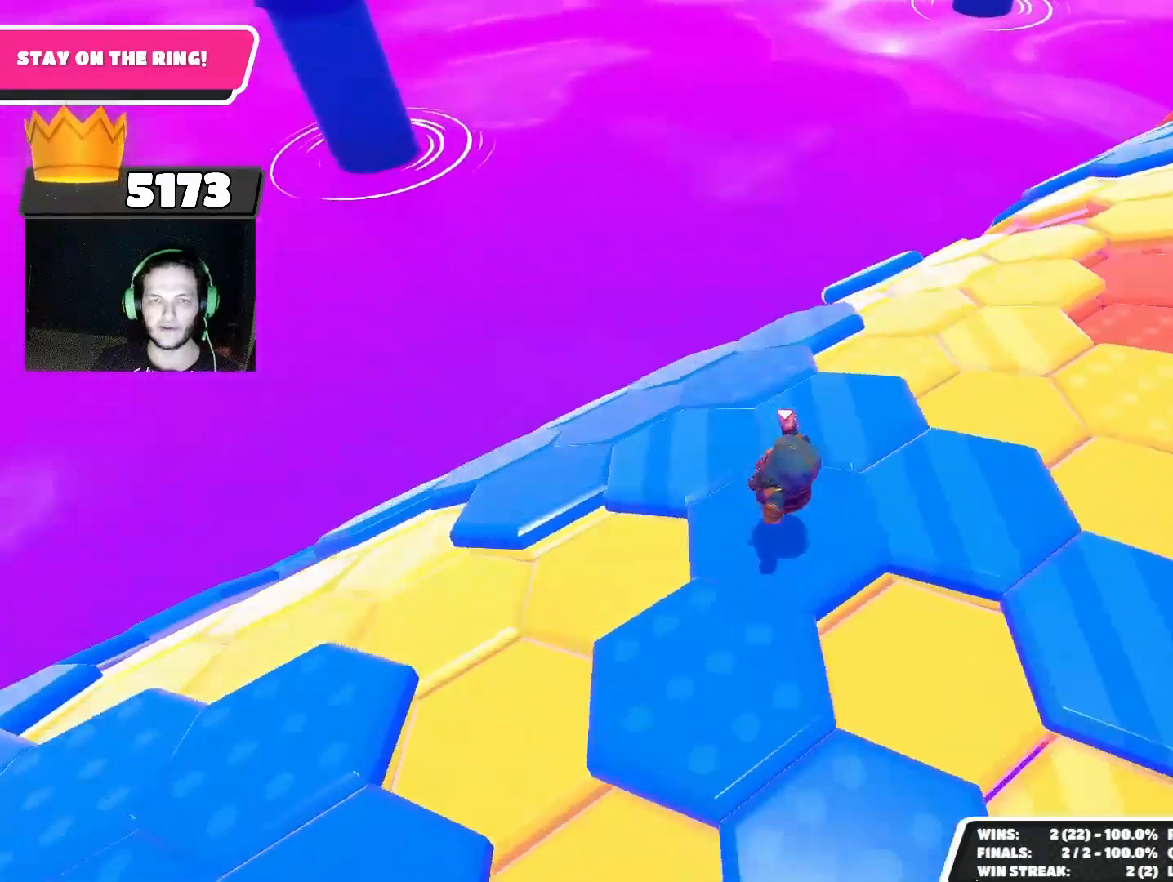
{"buttons": [], "left_stick": "up", "right_stick": "center", "events": [[133, "CROSS", "down"], [200, "CROSS", "up"]]}
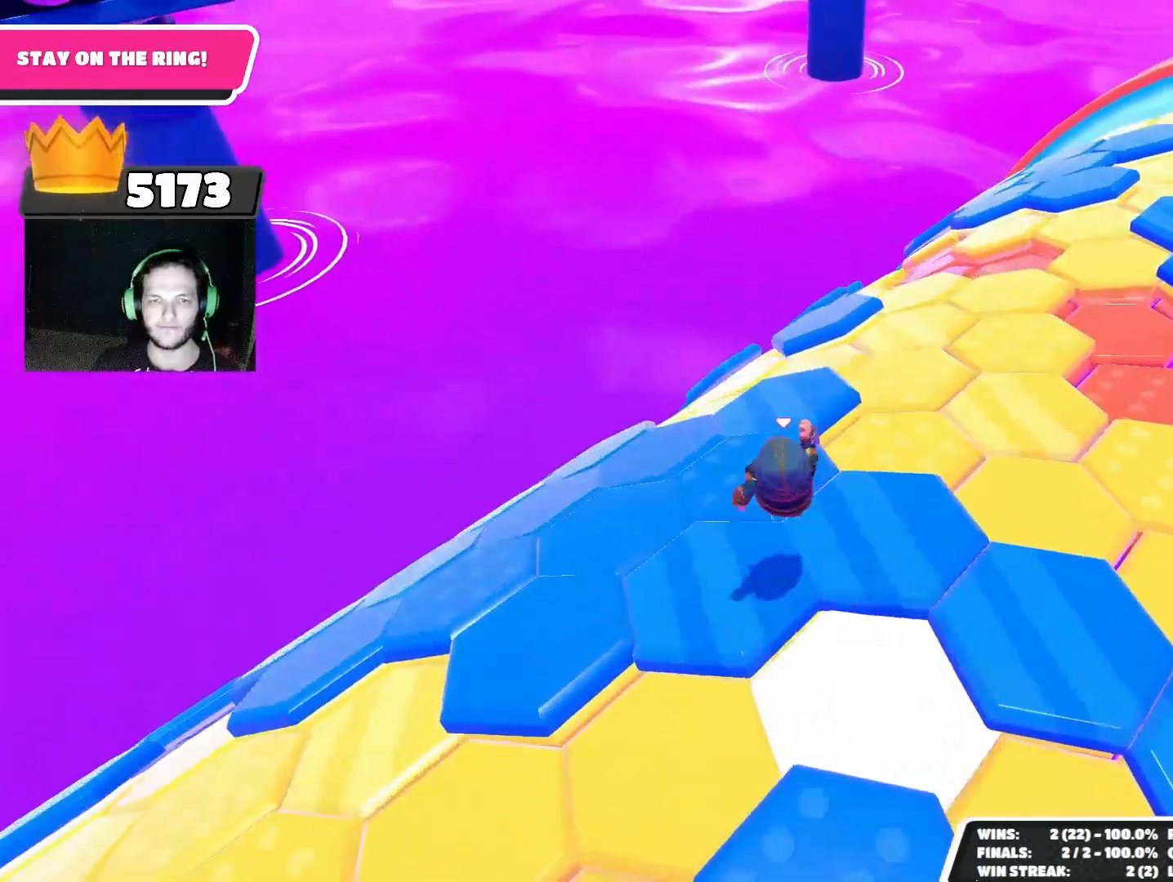
{"buttons": [], "left_stick": "up", "right_stick": "center", "events": [[33, "left_stick", "up-left"], [67, "right_stick", "down-left"], [200, "left_stick", "center"], [233, "right_stick", "center"], [367, "left_stick", "up"]]}
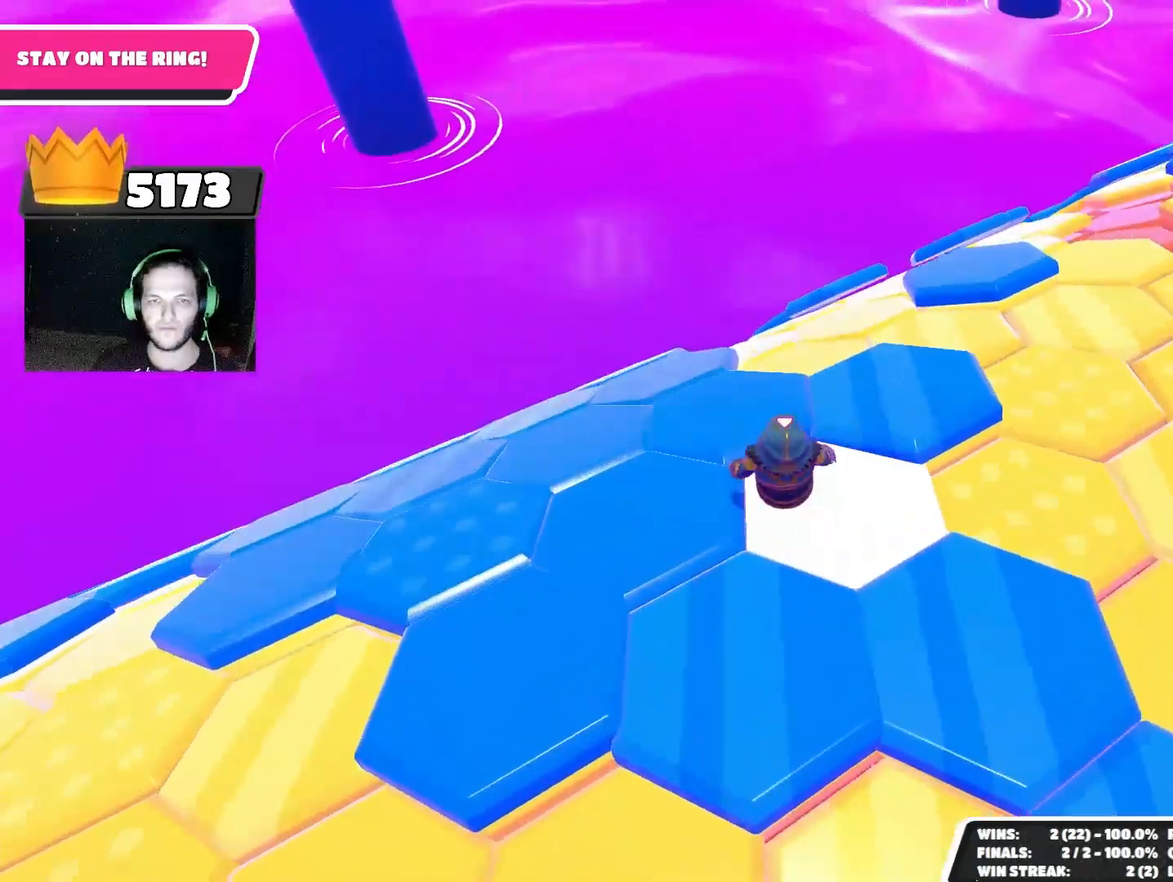
{"buttons": [], "left_stick": "up", "right_stick": "center", "events": [[100, "CROSS", "down"], [167, "CROSS", "up"]]}
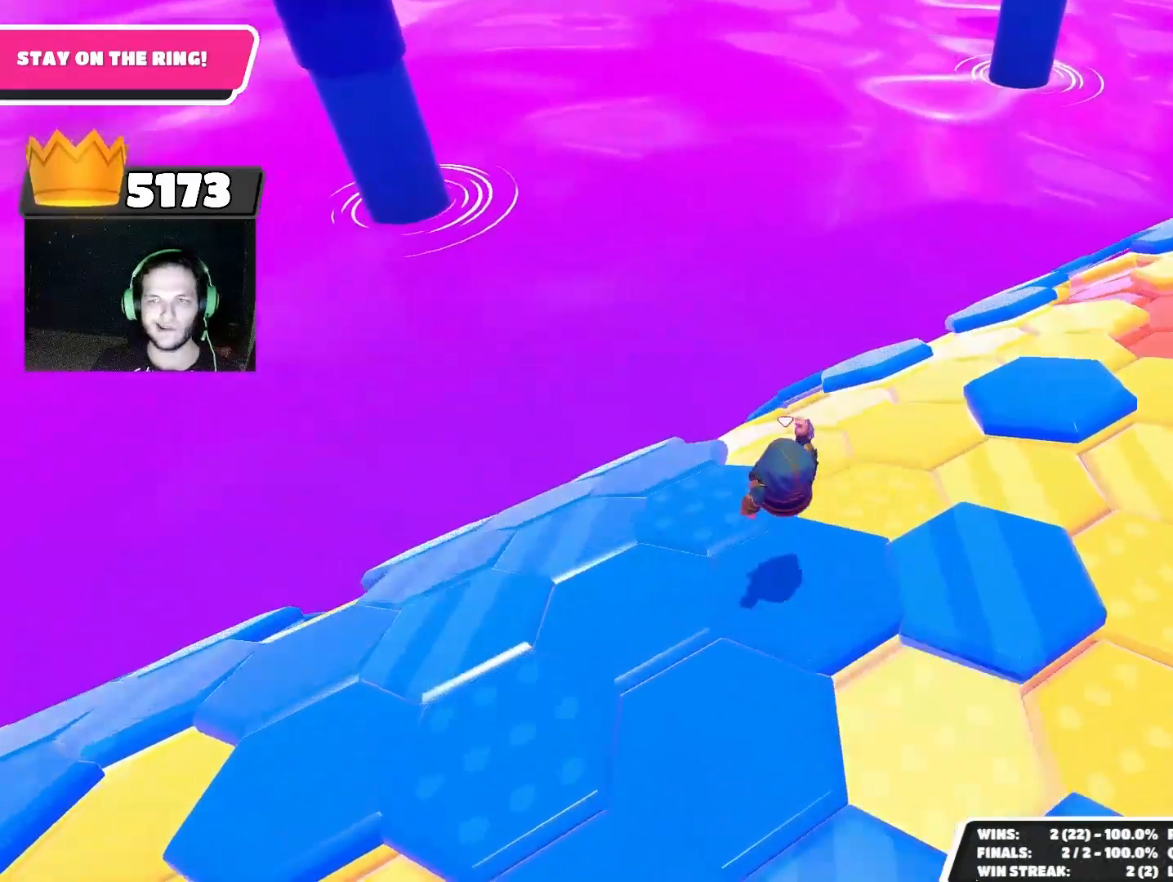
{"buttons": [], "left_stick": "center", "right_stick": "center", "events": [[100, "left_stick", "center"], [133, "right_stick", "up-right"], [200, "left_stick", "down"], [267, "left_stick", "center"], [300, "right_stick", "center"]]}